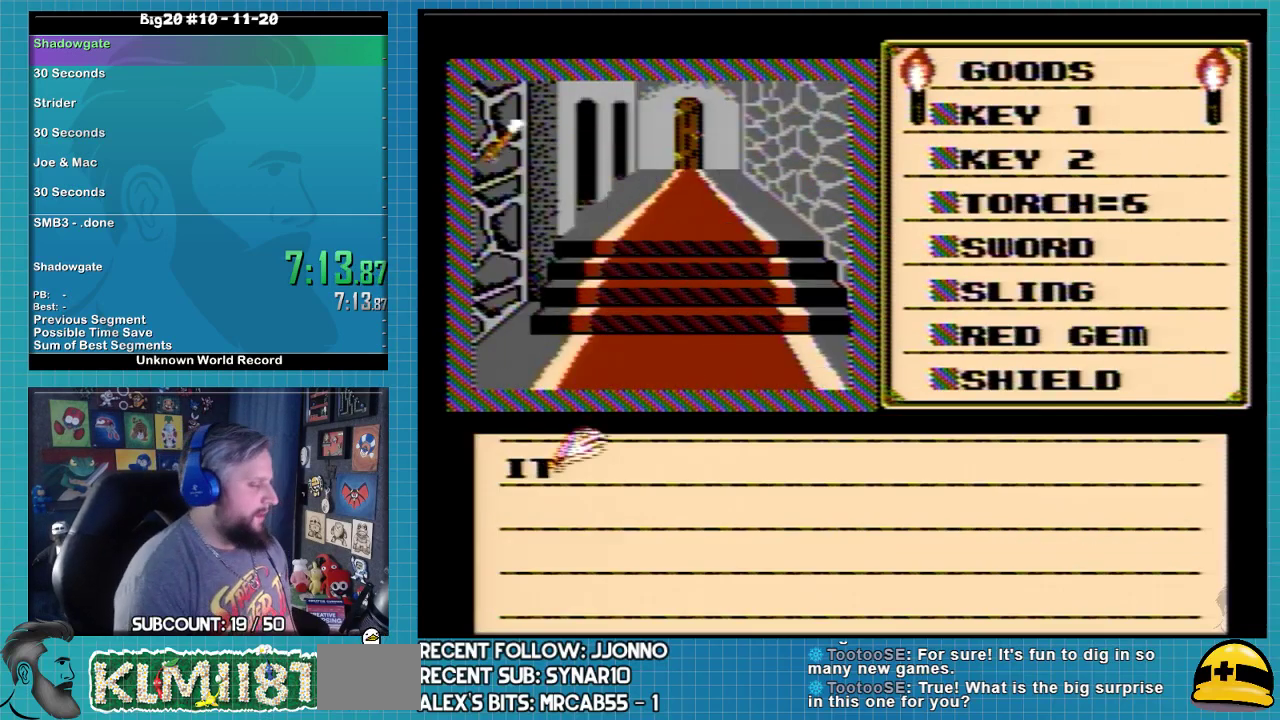
Gameplay with a controller (Nintendo layout); each line is a JSON object with the inputs held at the frame after it. "events" lists button and stick changes between this image and that frame as [ms after this image, input, new state], when the widget could be followed in between. Not read: L3 R3.
{"buttons": [], "events": [[100, "A", "up"], [233, "A", "down"], [467, "A", "up"]]}
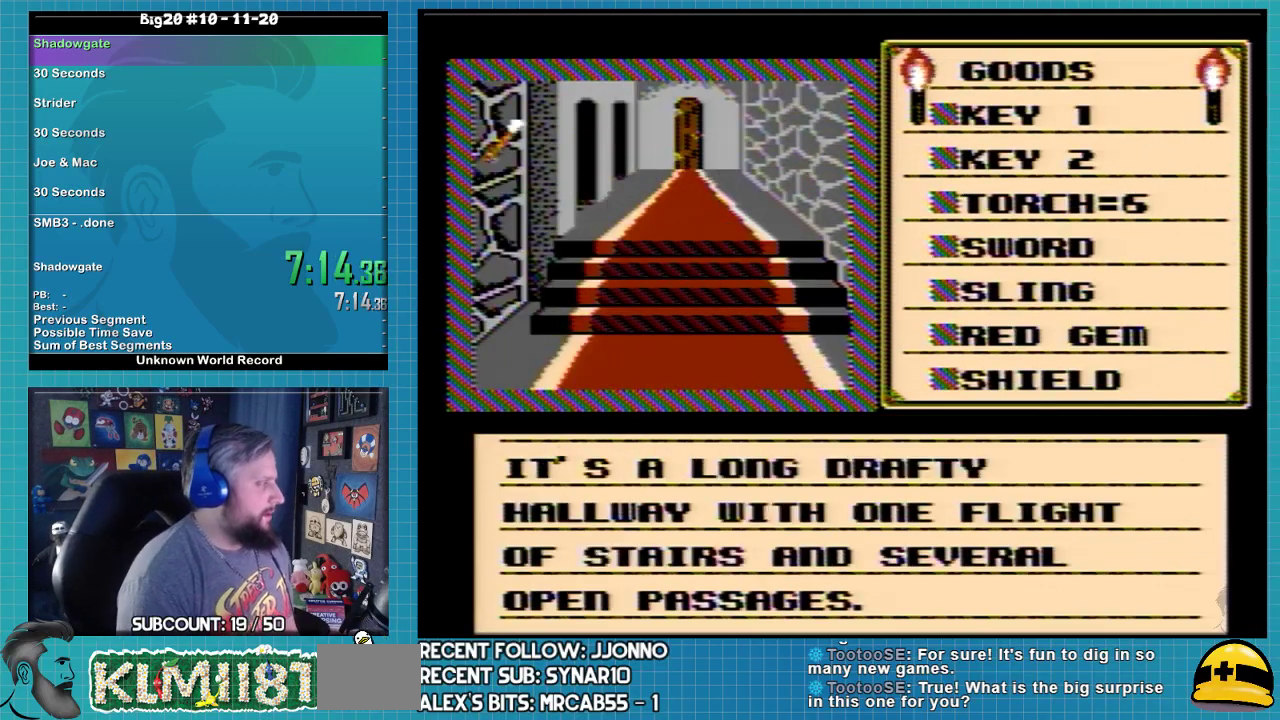
{"buttons": ["DPAD_LEFT"], "events": [[67, "A", "down"], [167, "A", "up"], [167, "DPAD_LEFT", "down"]]}
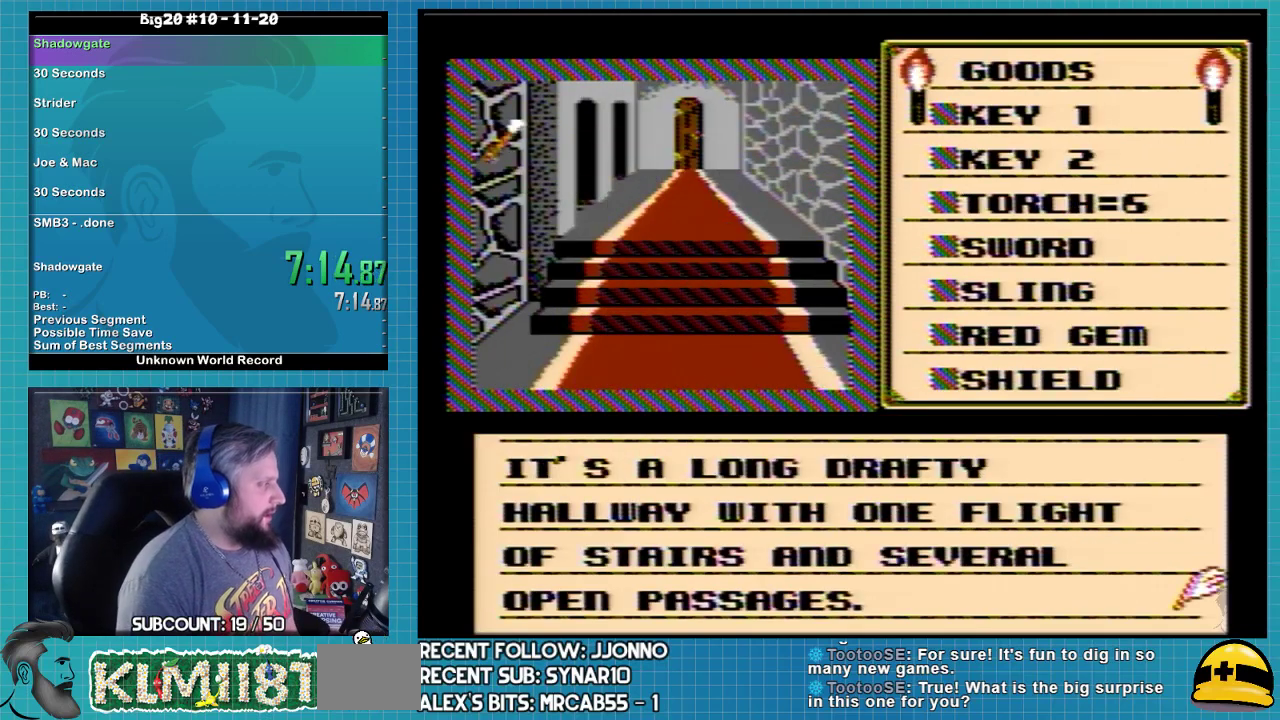
{"buttons": ["A"], "events": [[67, "A", "down"], [100, "DPAD_LEFT", "up"]]}
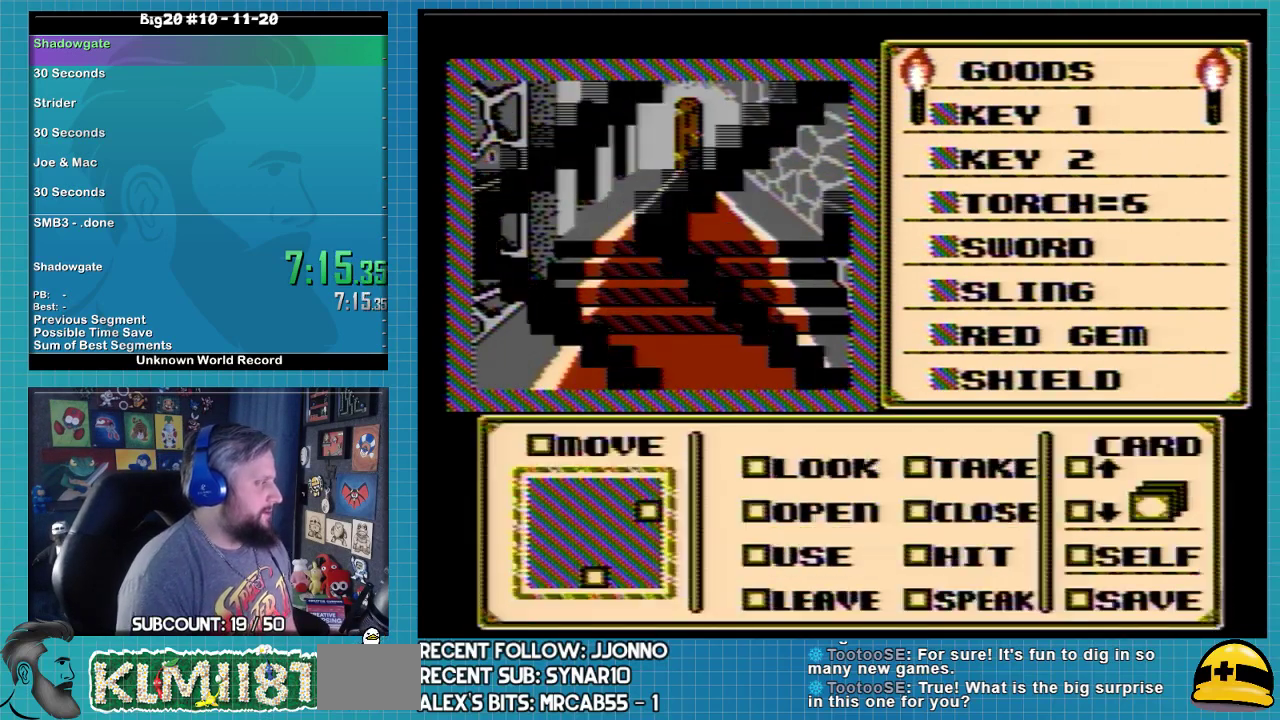
{"buttons": ["A"], "events": []}
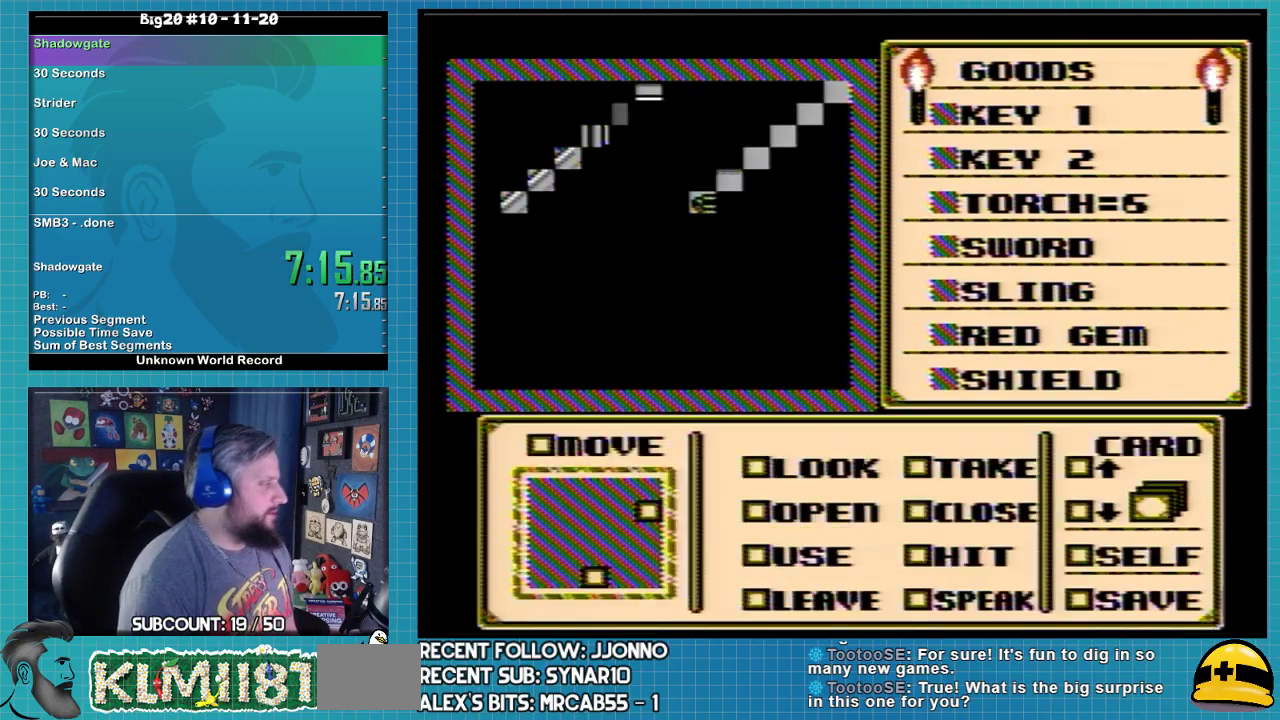
{"buttons": ["A"], "events": []}
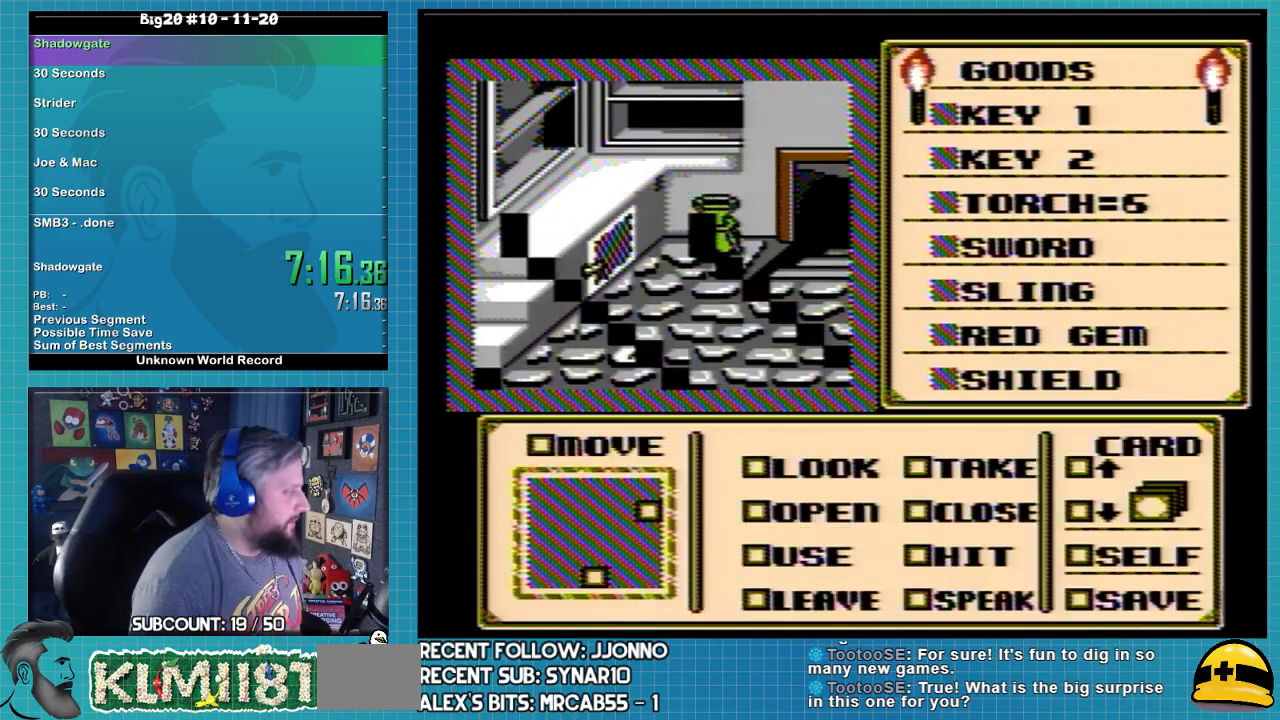
{"buttons": [], "events": [[300, "A", "up"]]}
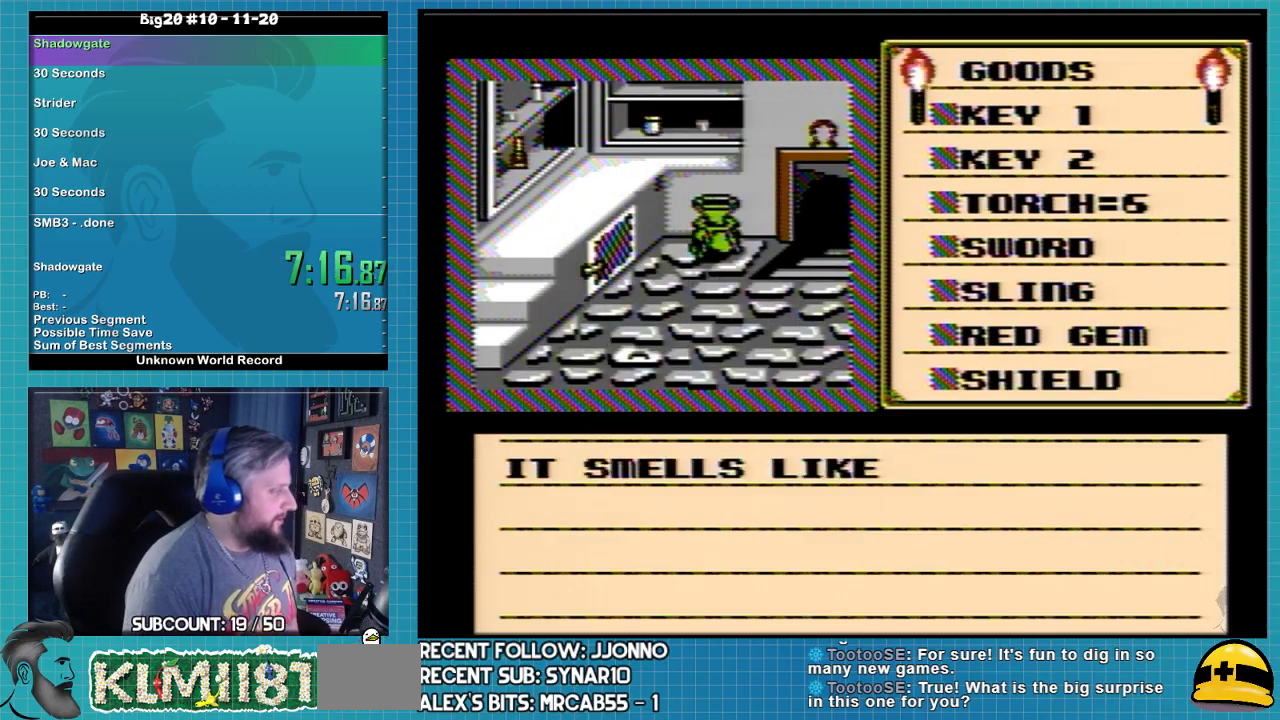
{"buttons": ["DPAD_DOWN"], "events": [[300, "A", "down"], [433, "A", "up"], [433, "DPAD_DOWN", "down"]]}
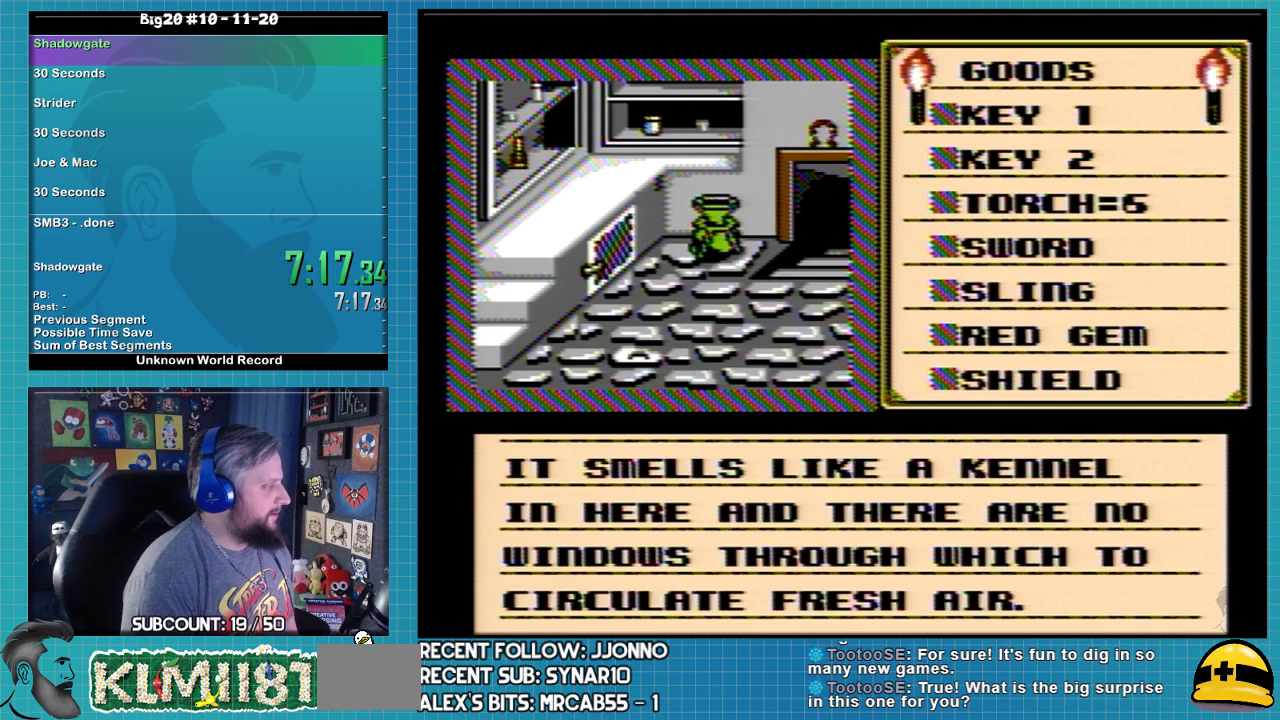
{"buttons": ["DPAD_DOWN"], "events": [[267, "A", "down"], [367, "DPAD_DOWN", "up"], [433, "A", "up"], [500, "DPAD_DOWN", "down"]]}
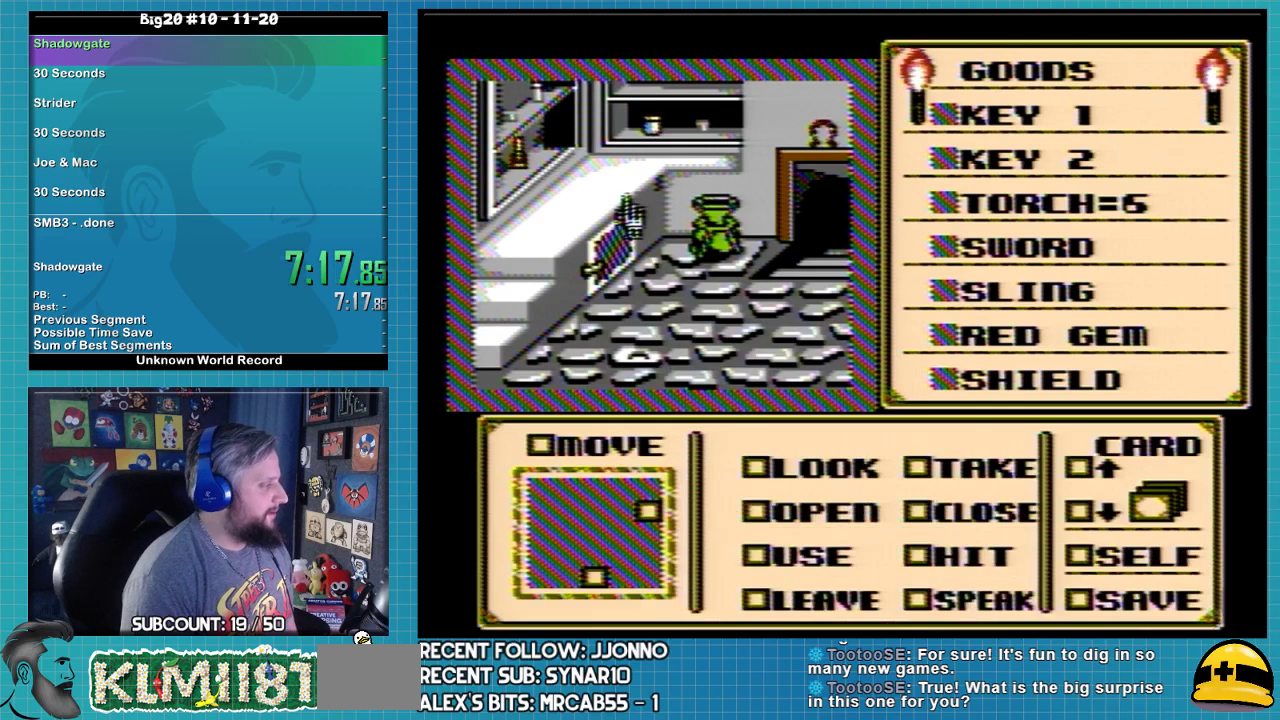
{"buttons": ["DPAD_DOWN"], "events": []}
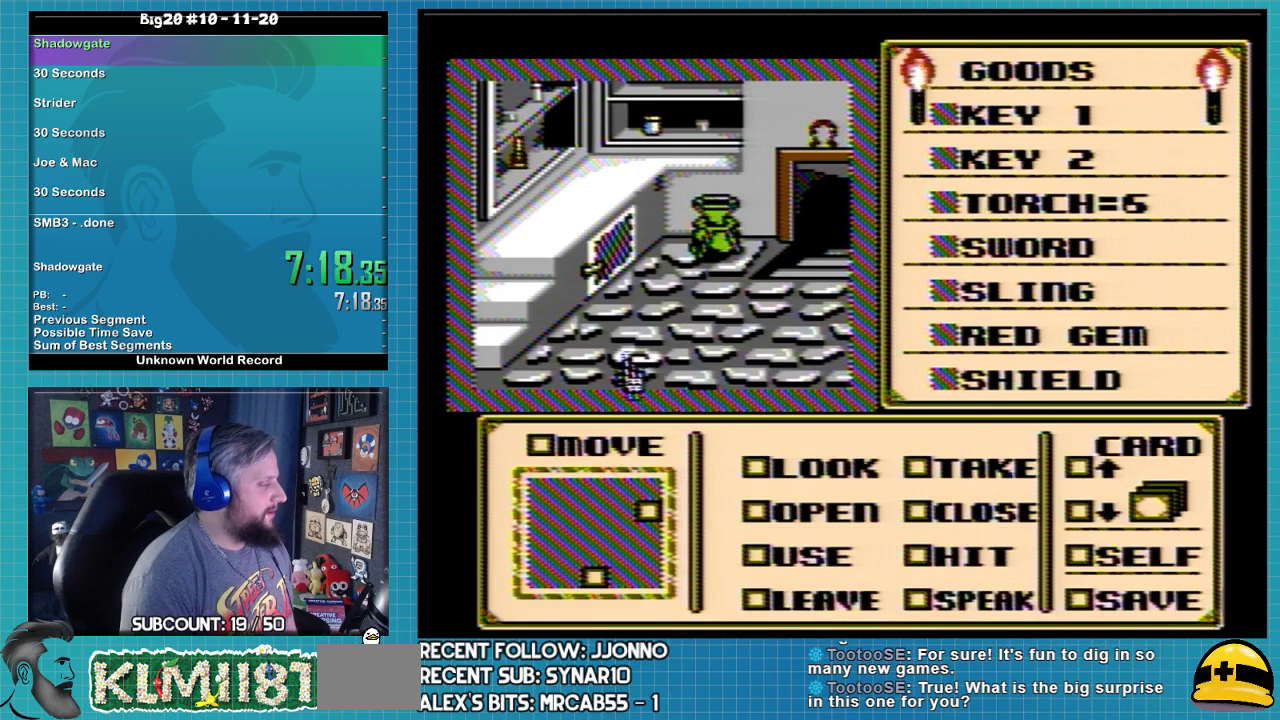
{"buttons": [], "events": [[300, "DPAD_DOWN", "up"]]}
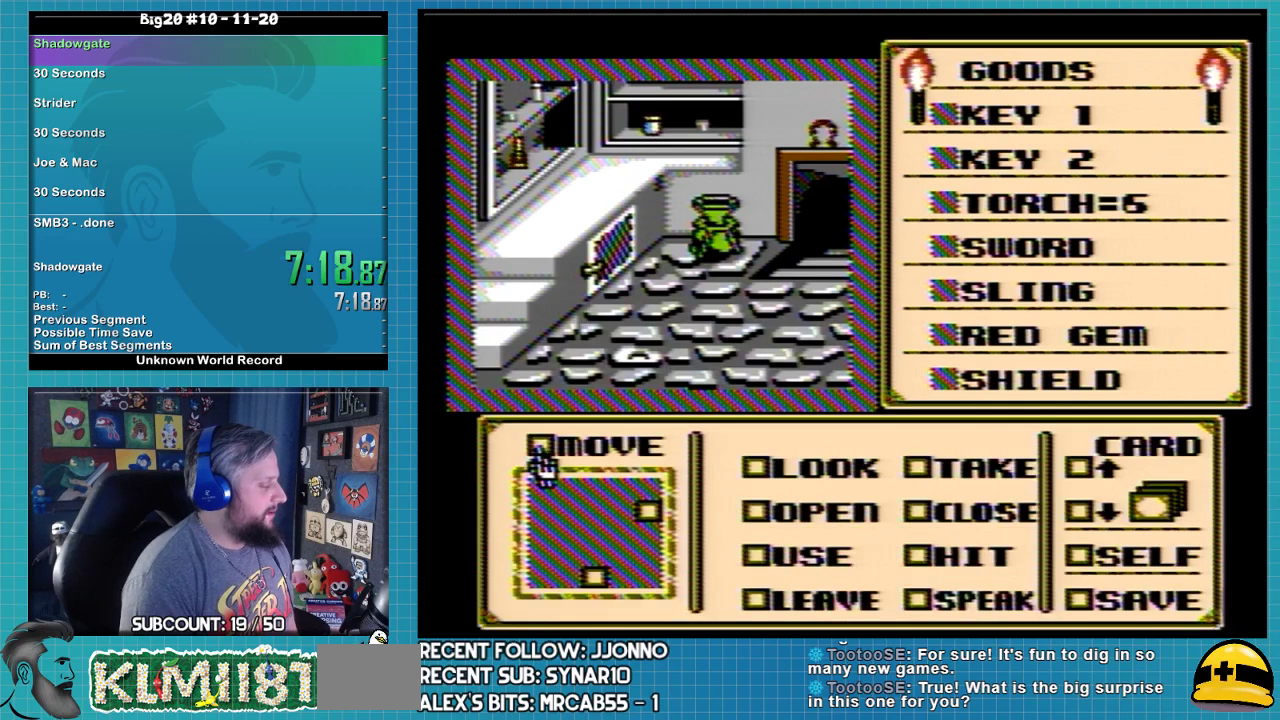
{"buttons": ["DPAD_DOWN"], "events": [[100, "DPAD_DOWN", "down"], [200, "DPAD_DOWN", "up"], [267, "DPAD_DOWN", "down"], [367, "DPAD_DOWN", "up"], [433, "DPAD_DOWN", "down"]]}
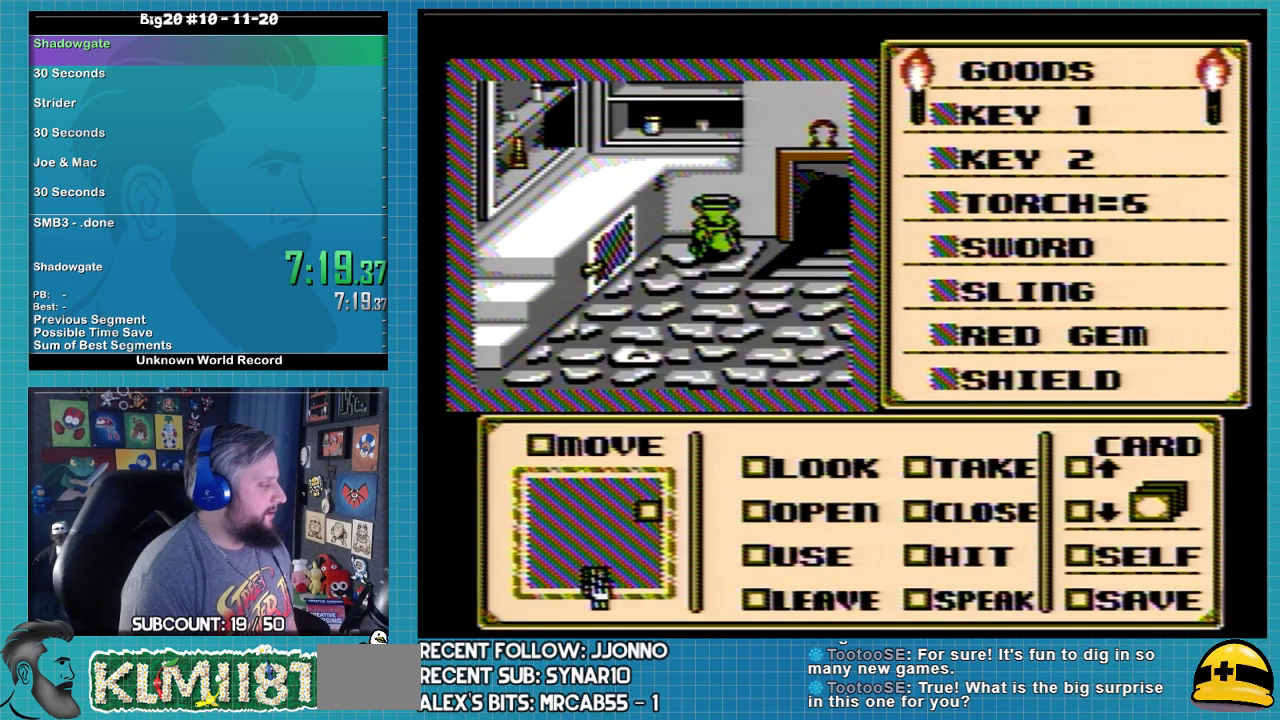
{"buttons": ["DPAD_DOWN"], "events": []}
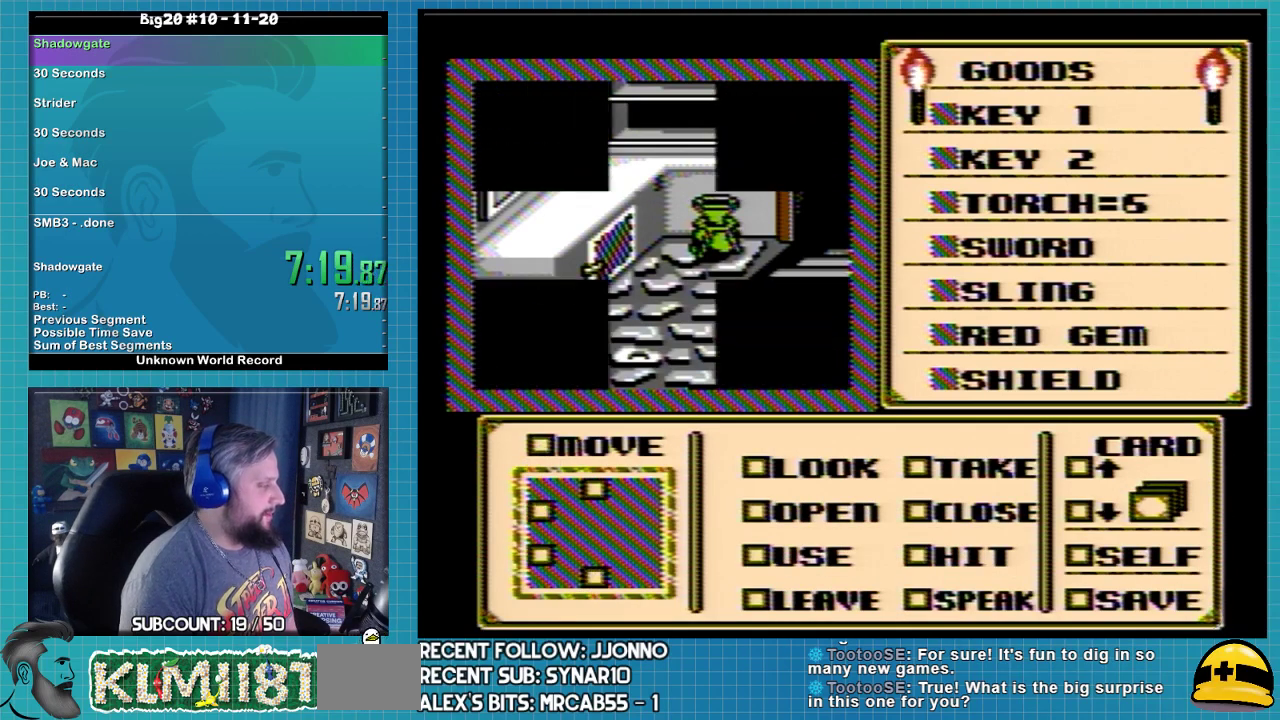
{"buttons": ["DPAD_DOWN"], "events": []}
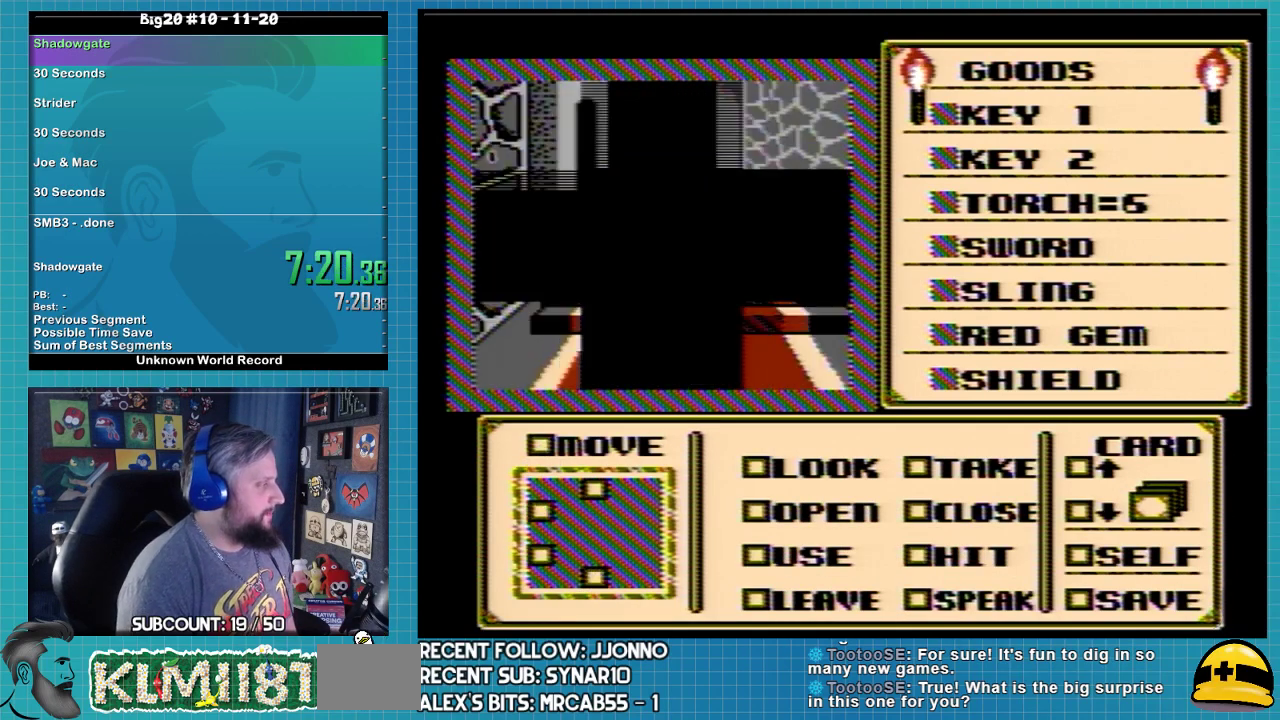
{"buttons": ["DPAD_DOWN"], "events": []}
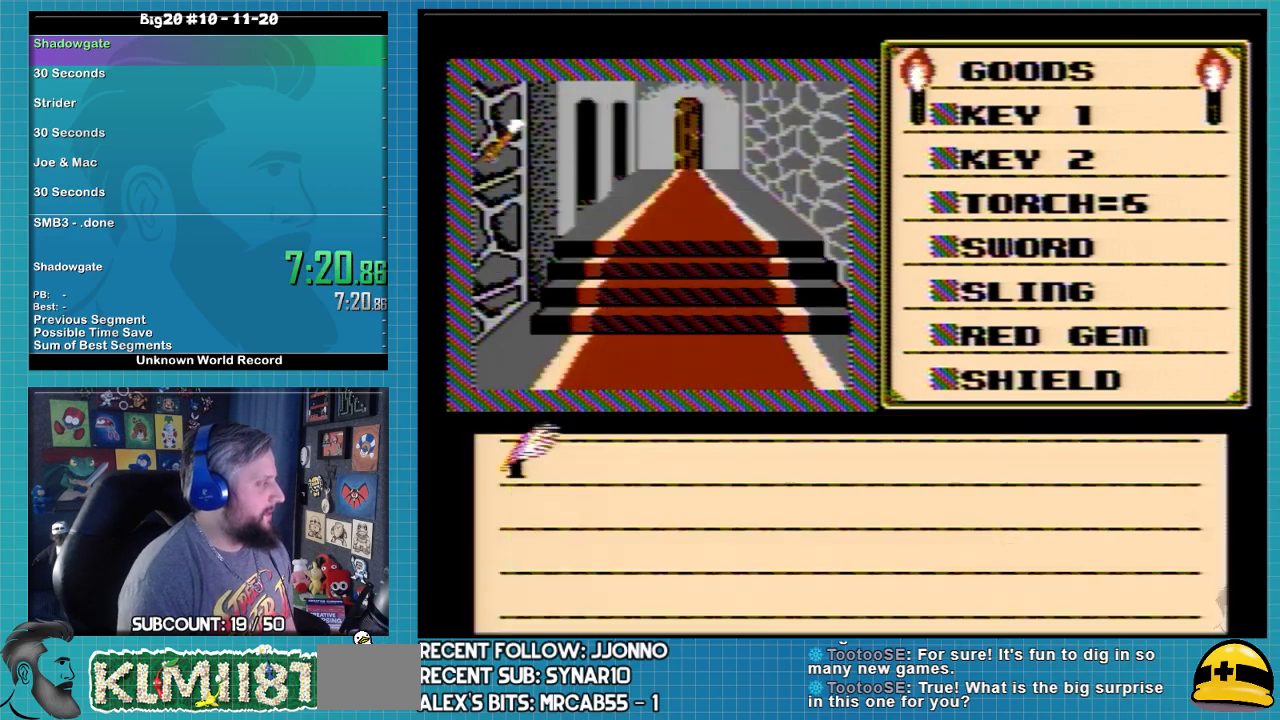
{"buttons": [], "events": [[67, "DPAD_DOWN", "up"]]}
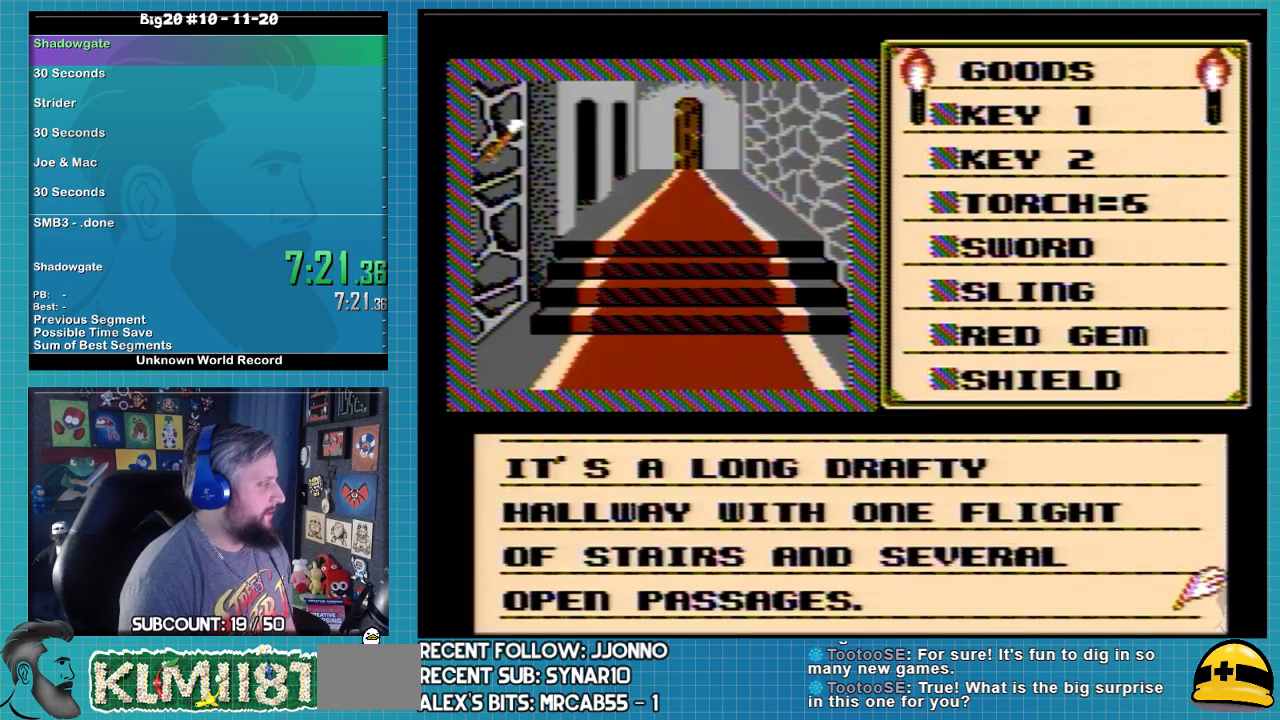
{"buttons": ["DPAD_LEFT"], "events": [[33, "A", "down"], [200, "A", "up"], [233, "DPAD_LEFT", "down"]]}
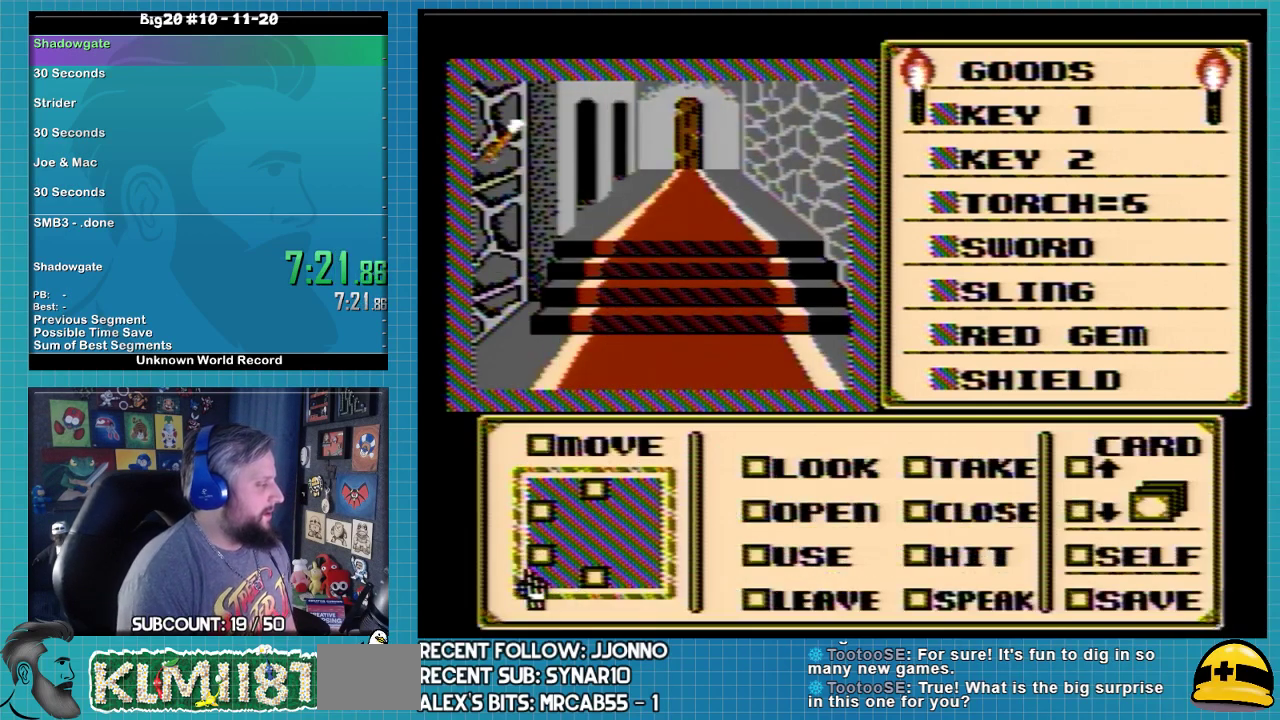
{"buttons": [], "events": [[67, "DPAD_LEFT", "up"], [133, "DPAD_UP", "down"], [200, "DPAD_UP", "up"]]}
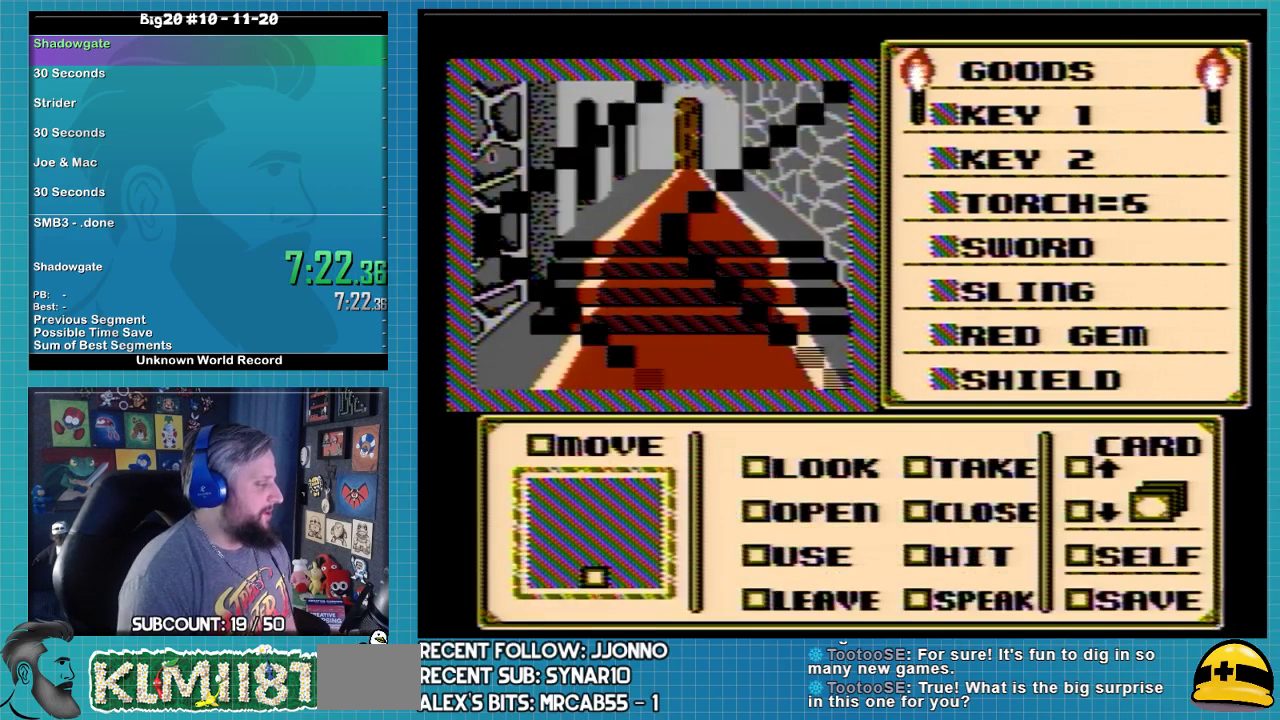
{"buttons": [], "events": []}
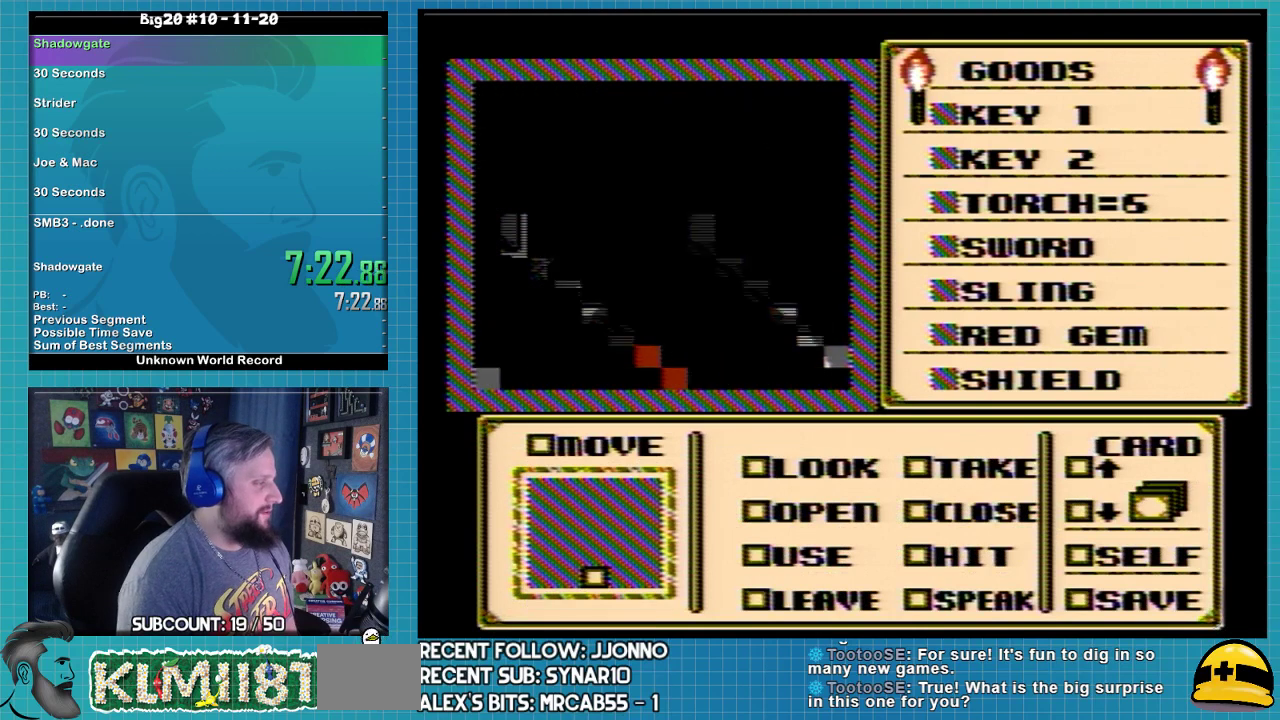
{"buttons": [], "events": []}
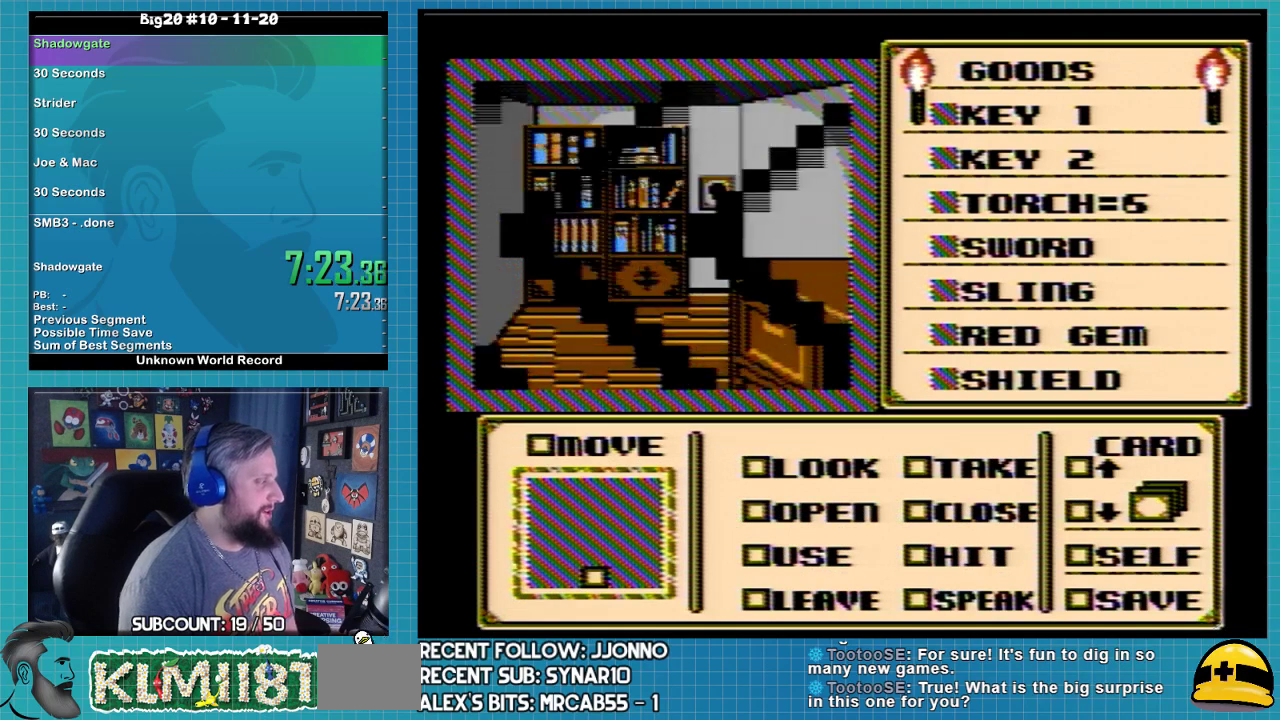
{"buttons": [], "events": [[433, "DPAD_RIGHT", "down"], [500, "DPAD_RIGHT", "up"]]}
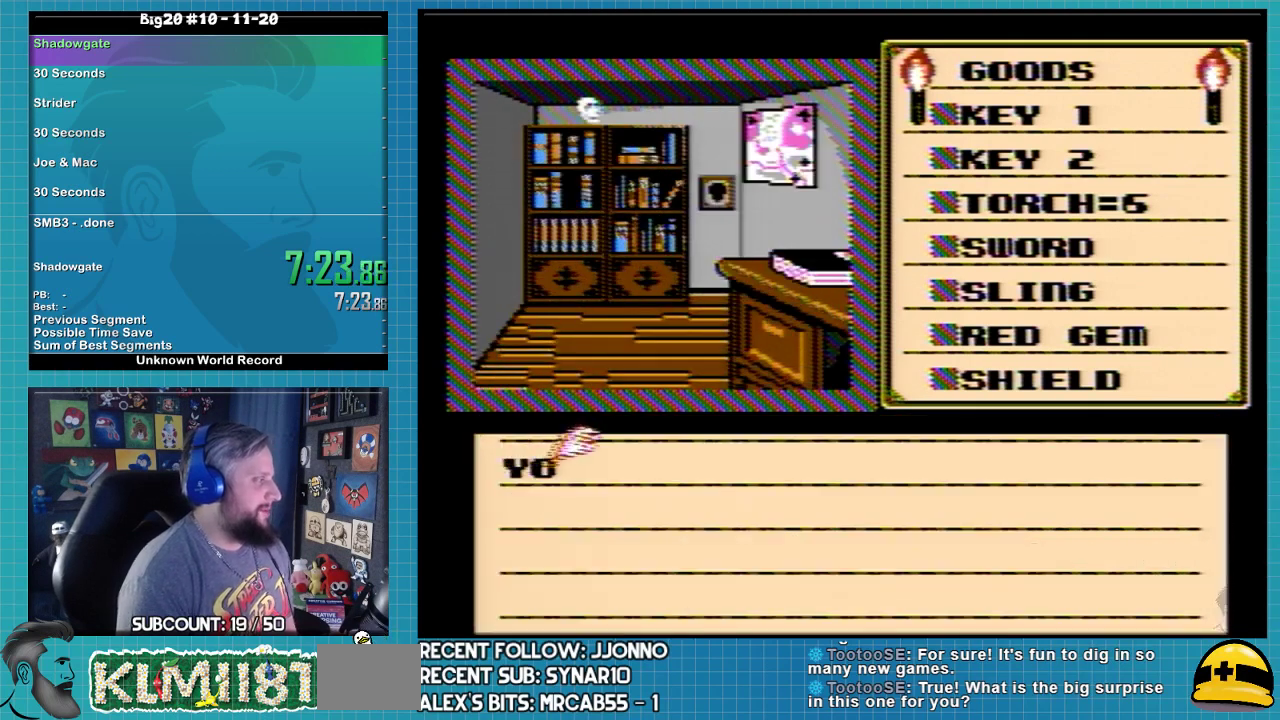
{"buttons": ["A"], "events": [[167, "A", "down"], [267, "A", "up"], [433, "A", "down"]]}
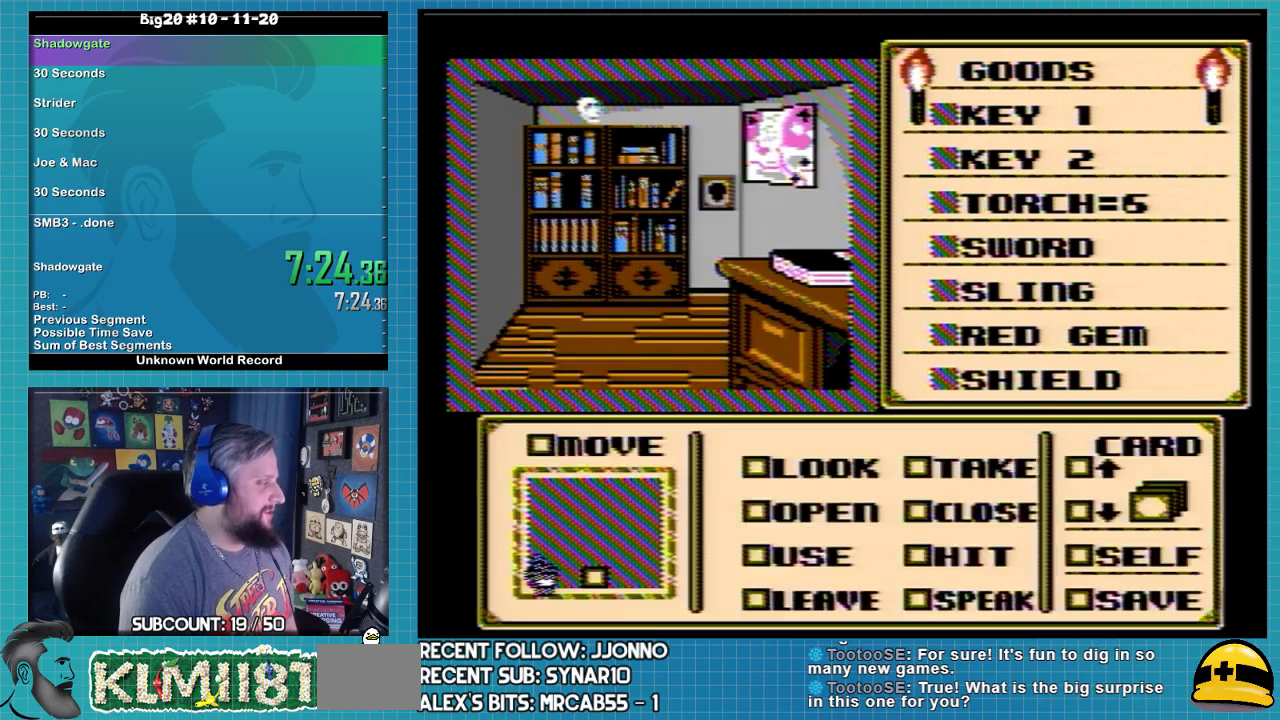
{"buttons": ["DPAD_RIGHT"], "events": [[67, "A", "up"], [67, "DPAD_RIGHT", "down"]]}
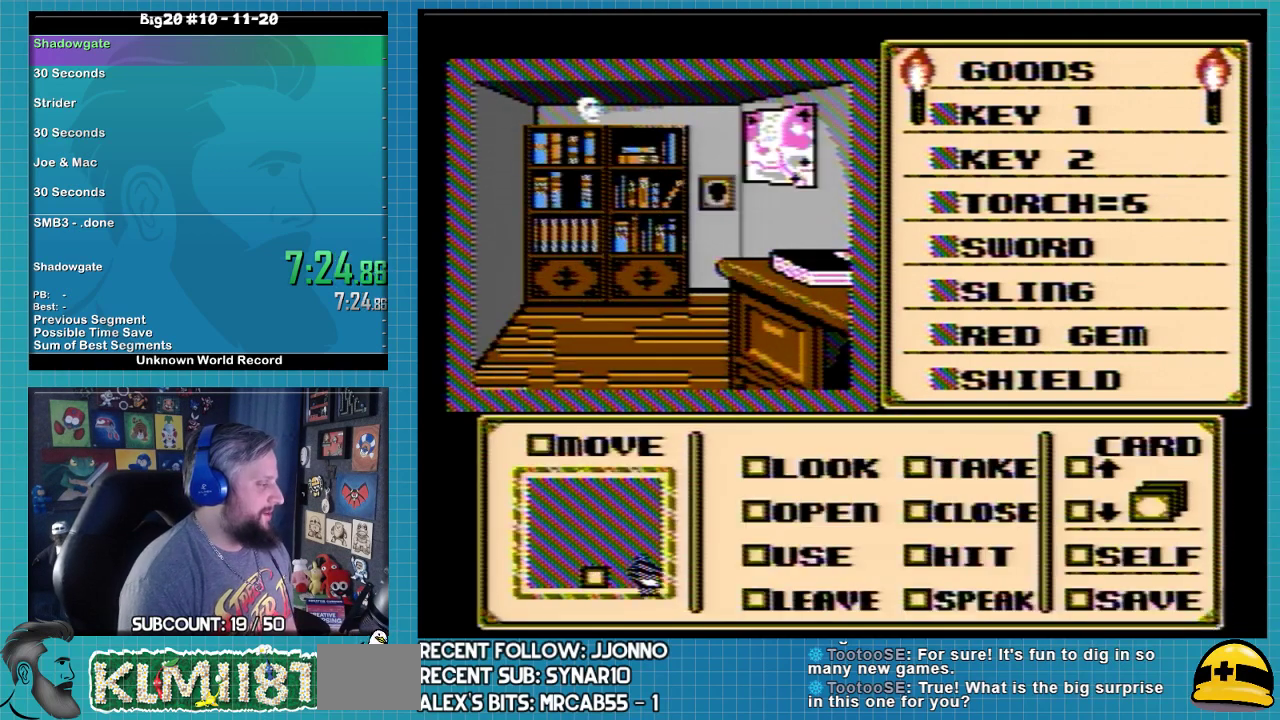
{"buttons": ["A"], "events": [[267, "DPAD_RIGHT", "up"], [500, "A", "down"]]}
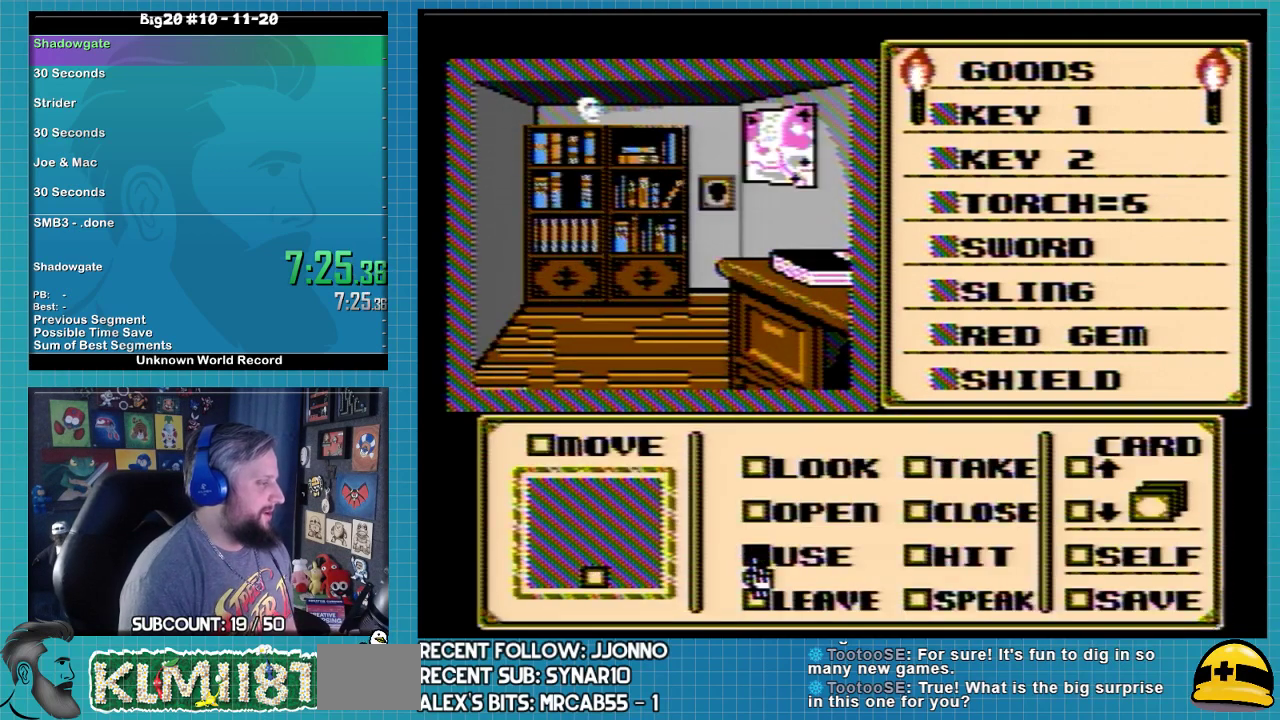
{"buttons": ["DPAD_DOWN"], "events": [[100, "A", "up"], [200, "DPAD_RIGHT", "down"], [300, "DPAD_RIGHT", "up"], [467, "DPAD_DOWN", "down"]]}
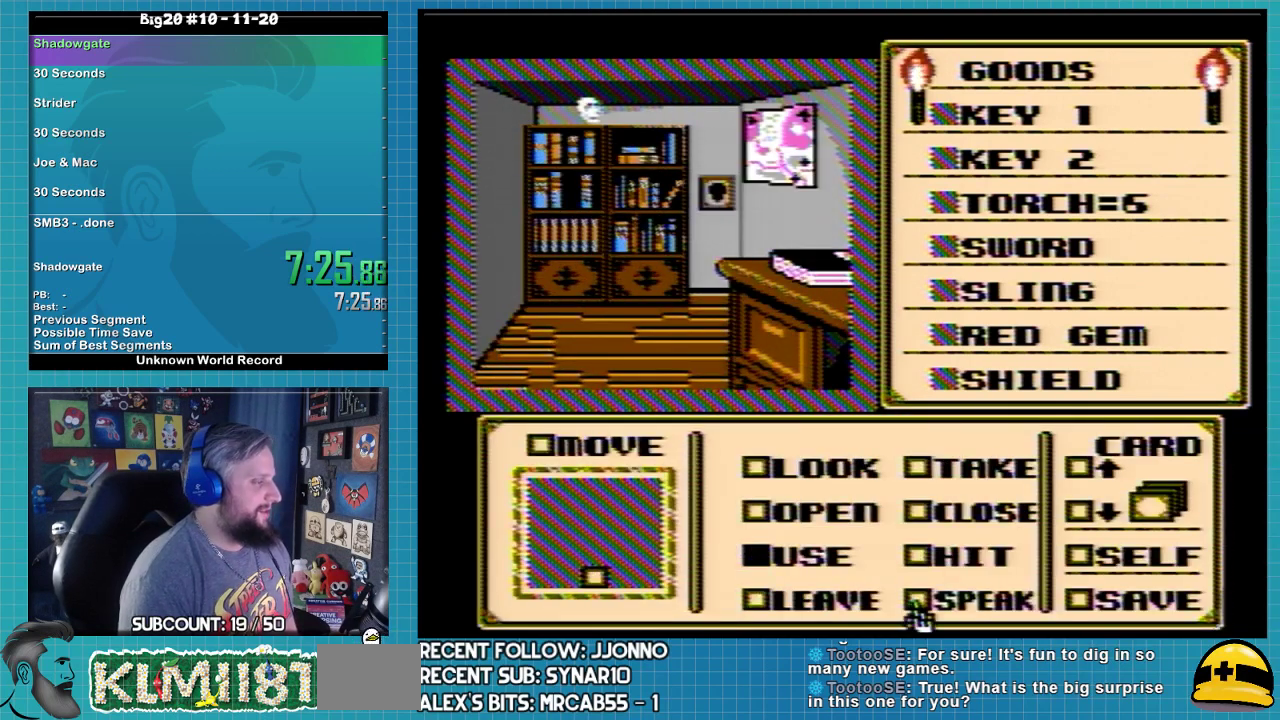
{"buttons": [], "events": [[67, "DPAD_DOWN", "up"], [133, "DPAD_UP", "down"], [200, "DPAD_UP", "up"], [300, "DPAD_UP", "down"], [367, "DPAD_UP", "up"], [433, "DPAD_UP", "down"], [500, "DPAD_UP", "up"]]}
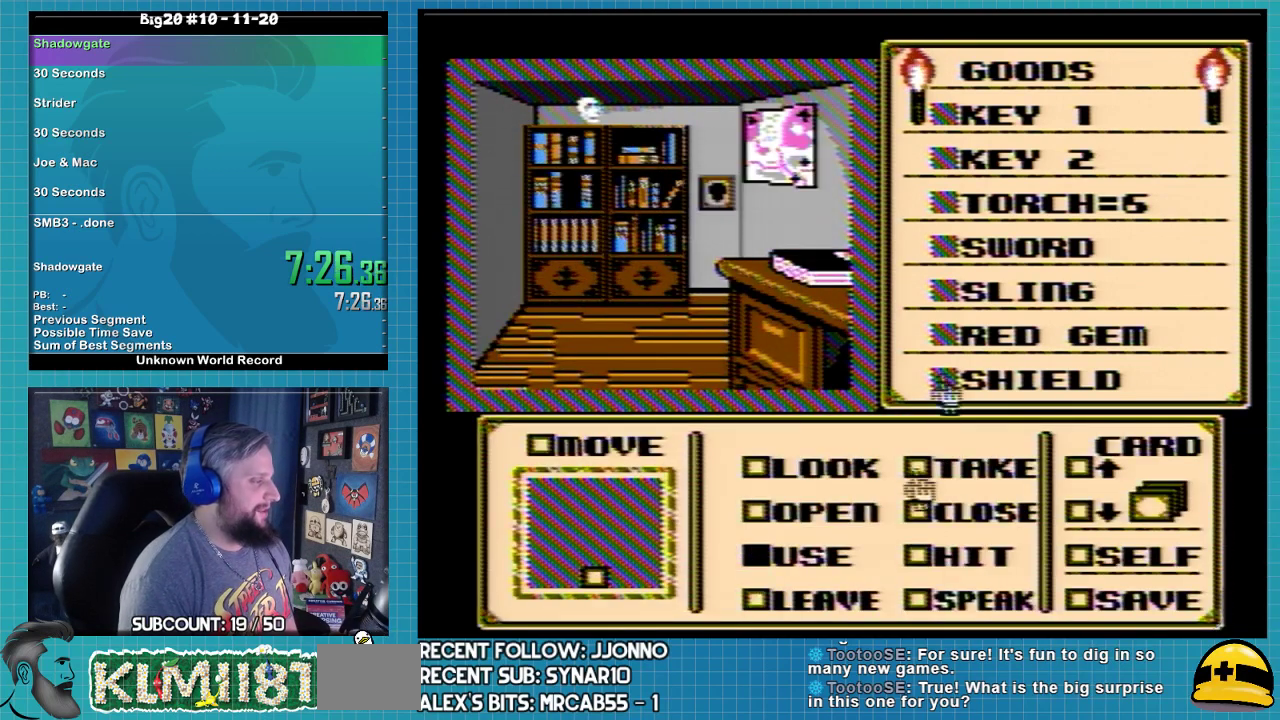
{"buttons": ["DPAD_UP"], "events": [[167, "DPAD_UP", "down"]]}
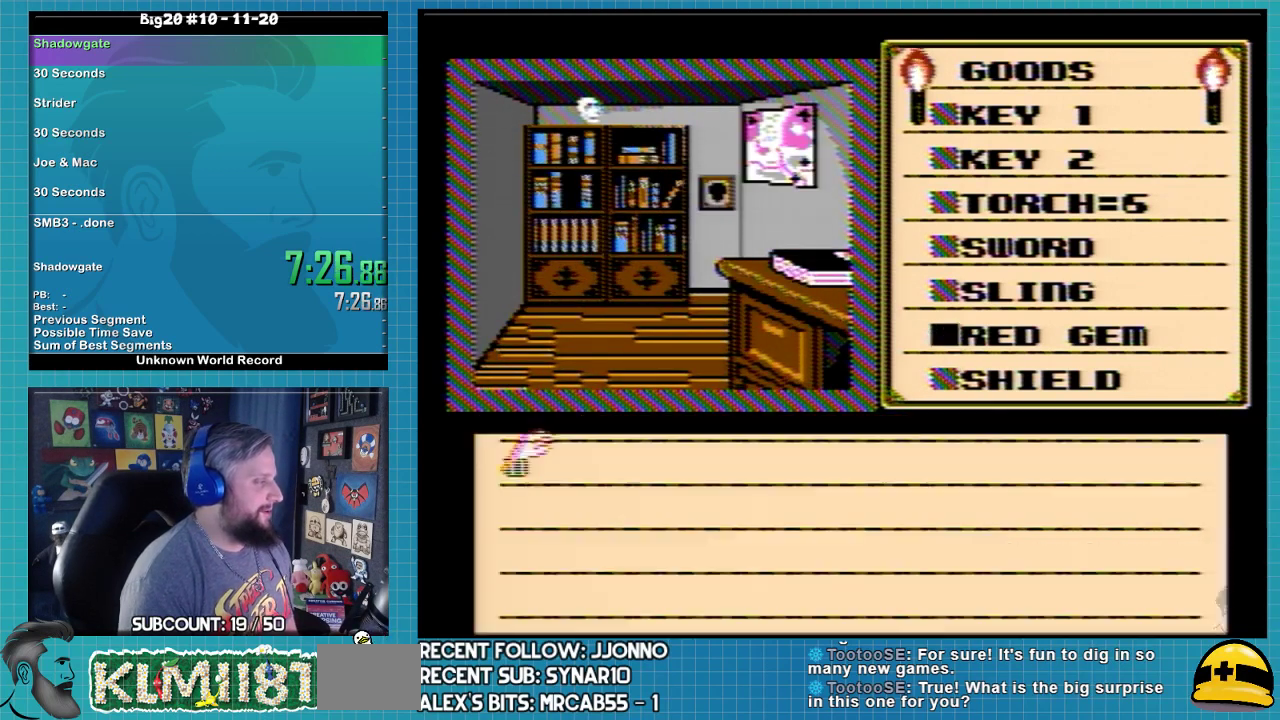
{"buttons": ["A"], "events": [[33, "DPAD_UP", "up"], [200, "A", "down"], [300, "A", "up"], [500, "A", "down"]]}